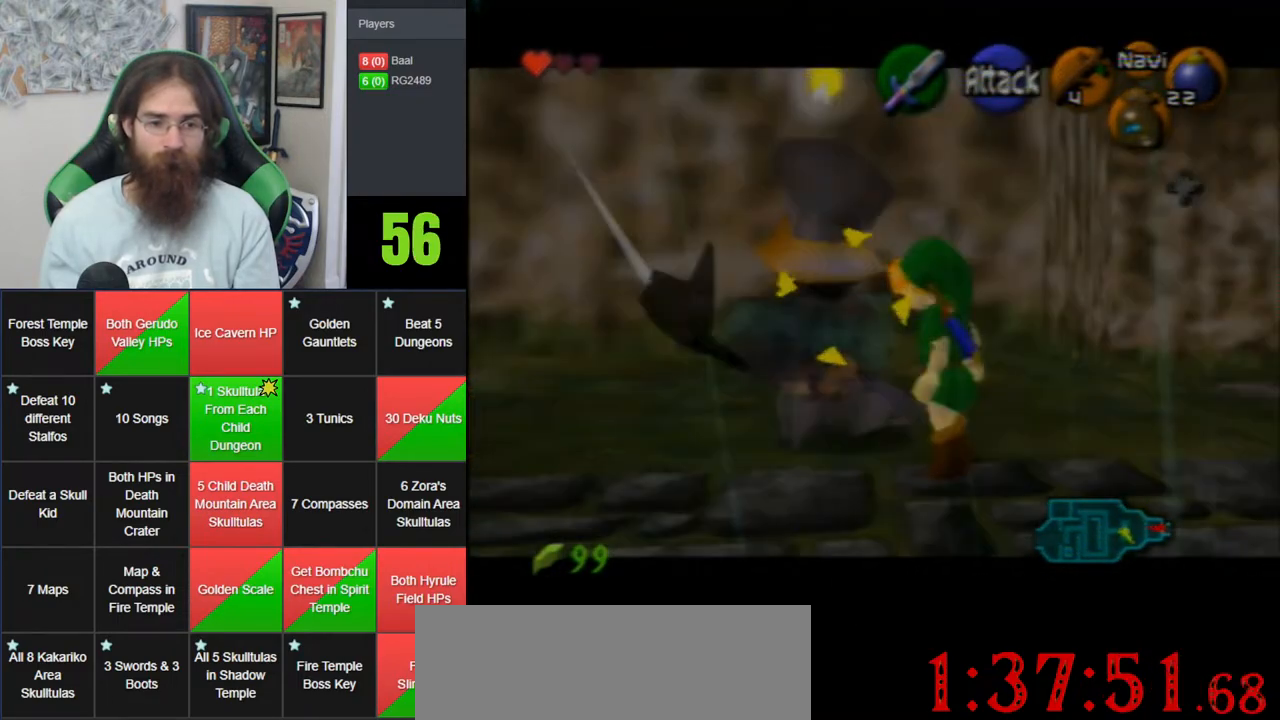
Gameplay with a controller (Nintendo layout); each line is a JSON object with the inputs held at the frame after it. "events" lists button and stick changes between this image and that frame as [ms after this image, input, new state], when the widget could be followed in between. Not read: B DPAD_DOWN DPAD_RIGHT DPAD_UP L1 L3 R1 R3 START X Y.
{"buttons": [], "left_stick": "center", "events": []}
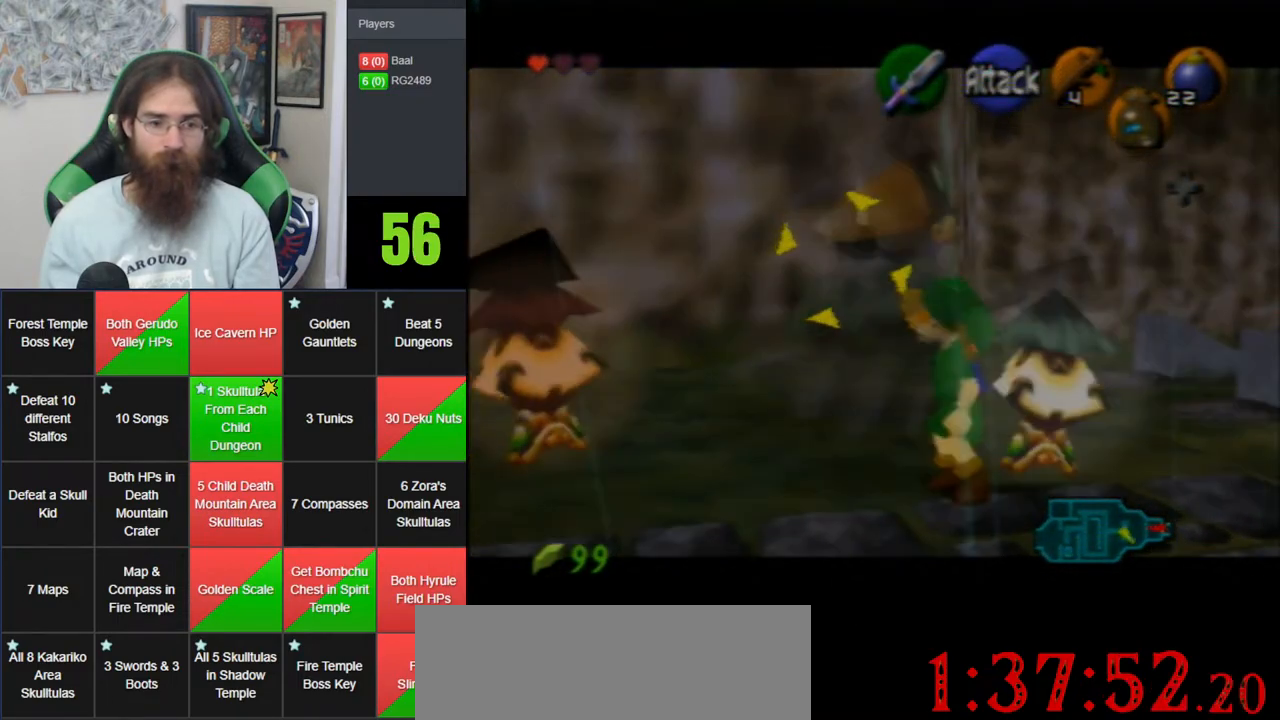
{"buttons": [], "left_stick": "center", "events": []}
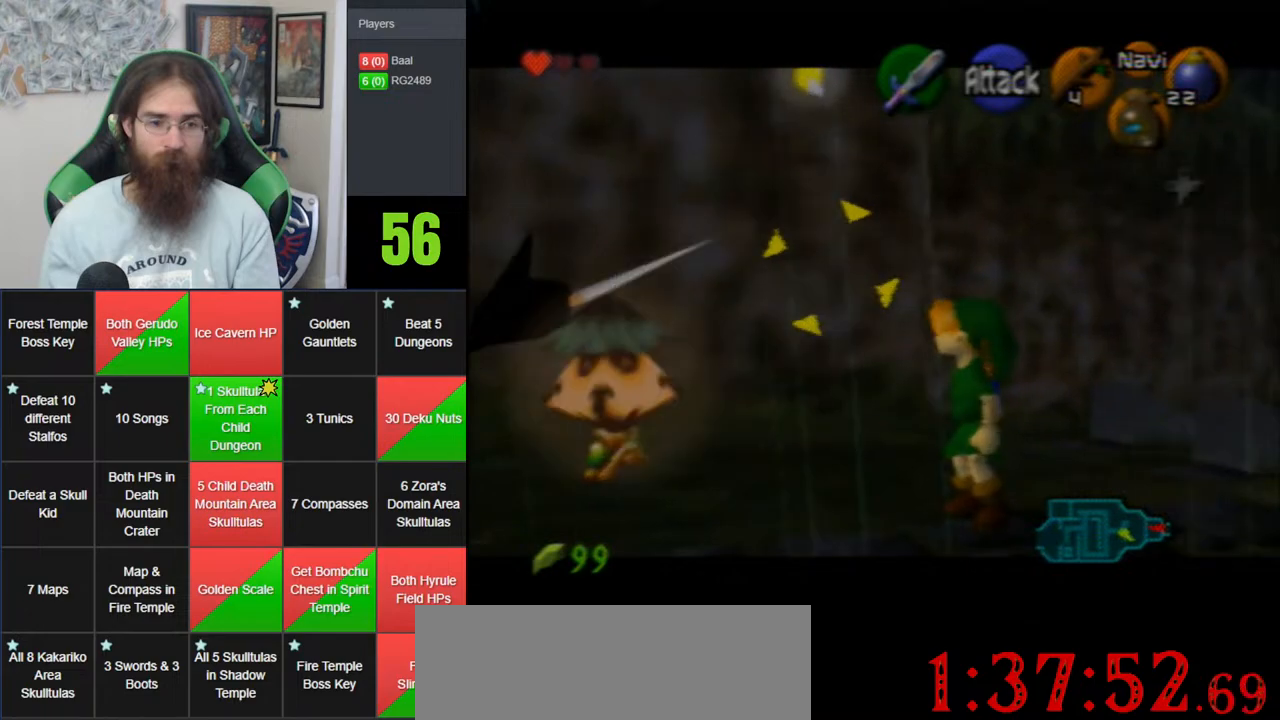
{"buttons": [], "left_stick": "down", "events": [[383, "left_stick", "down"]]}
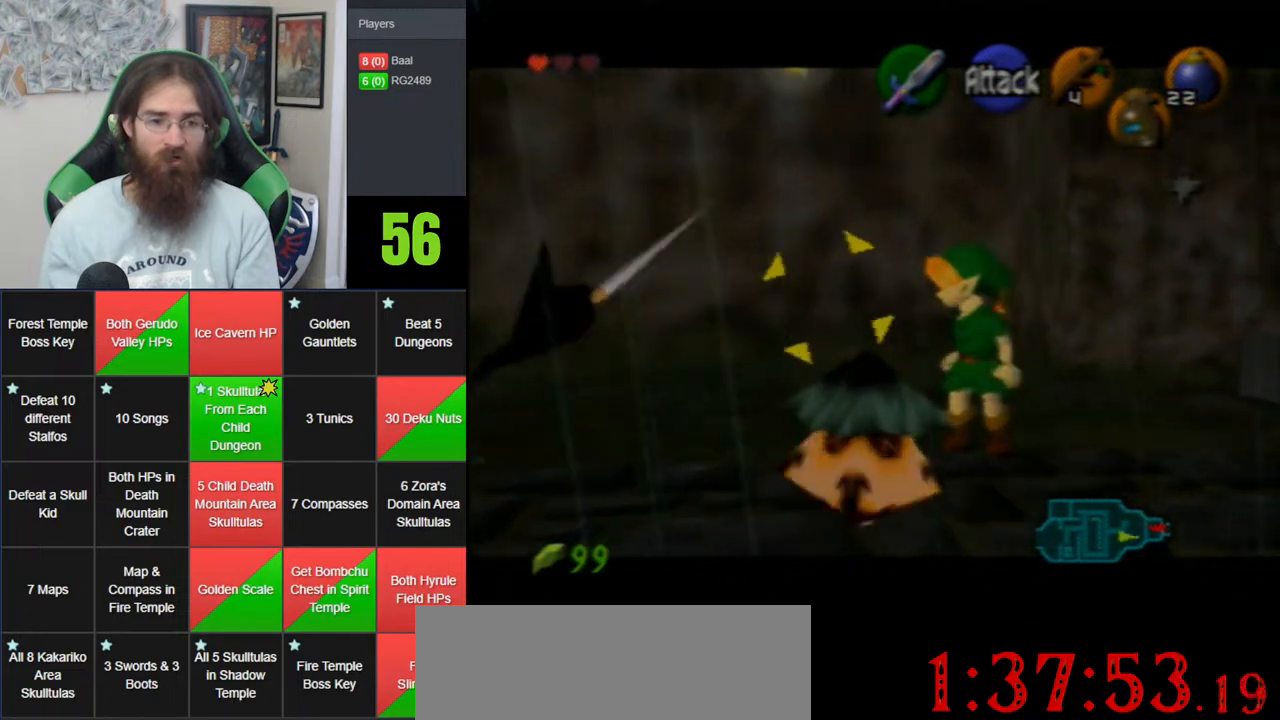
{"buttons": [], "left_stick": "center", "events": [[383, "Z", "down"], [417, "left_stick", "center"], [483, "Z", "up"]]}
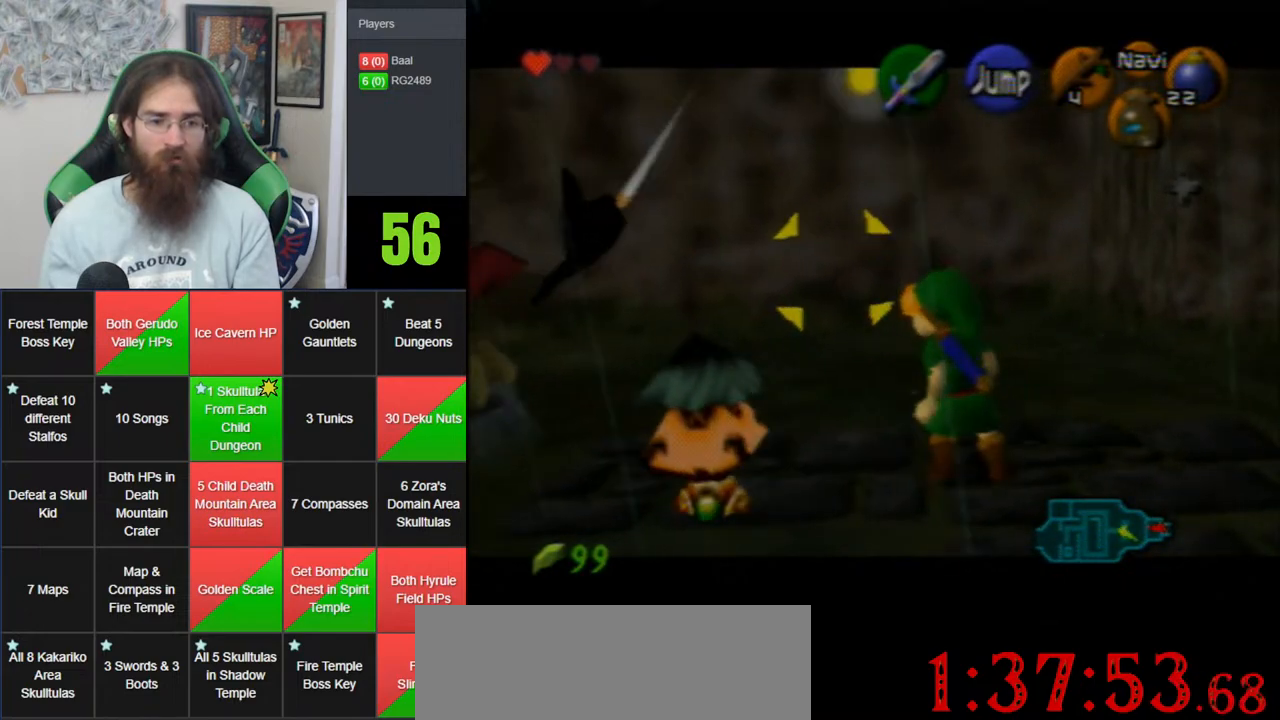
{"buttons": [], "left_stick": "center", "events": []}
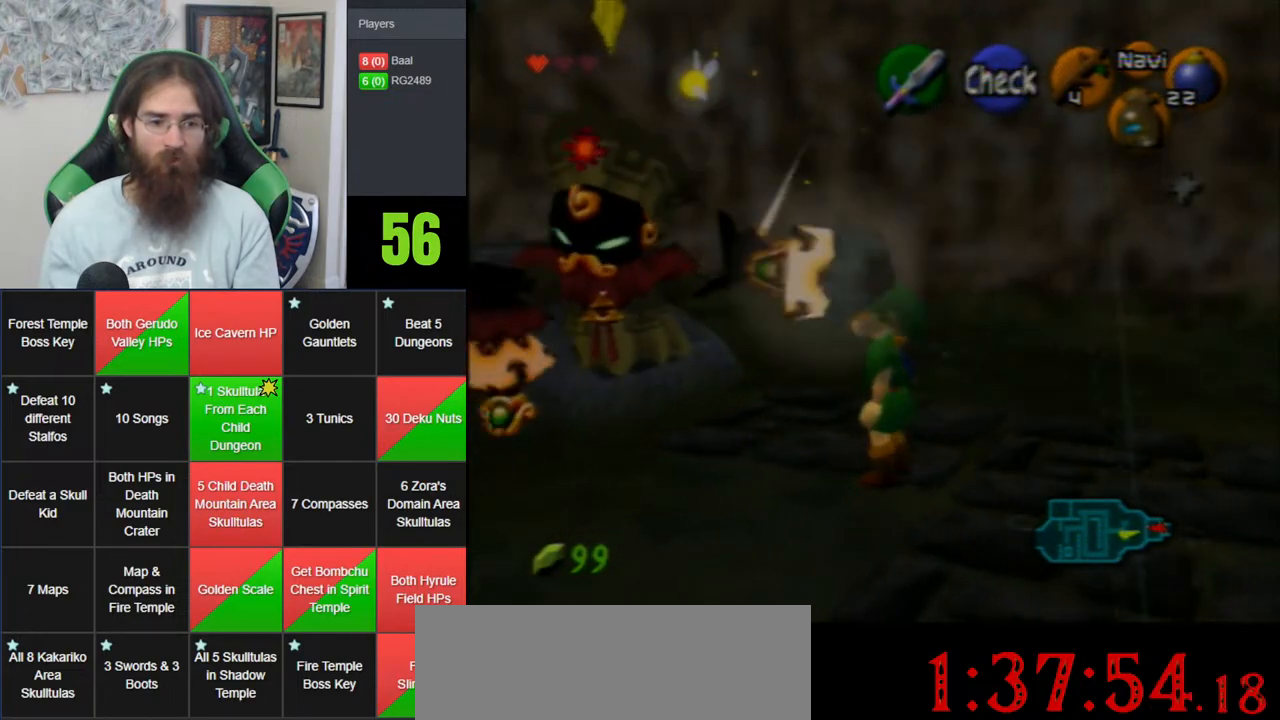
{"buttons": [], "left_stick": "center", "events": []}
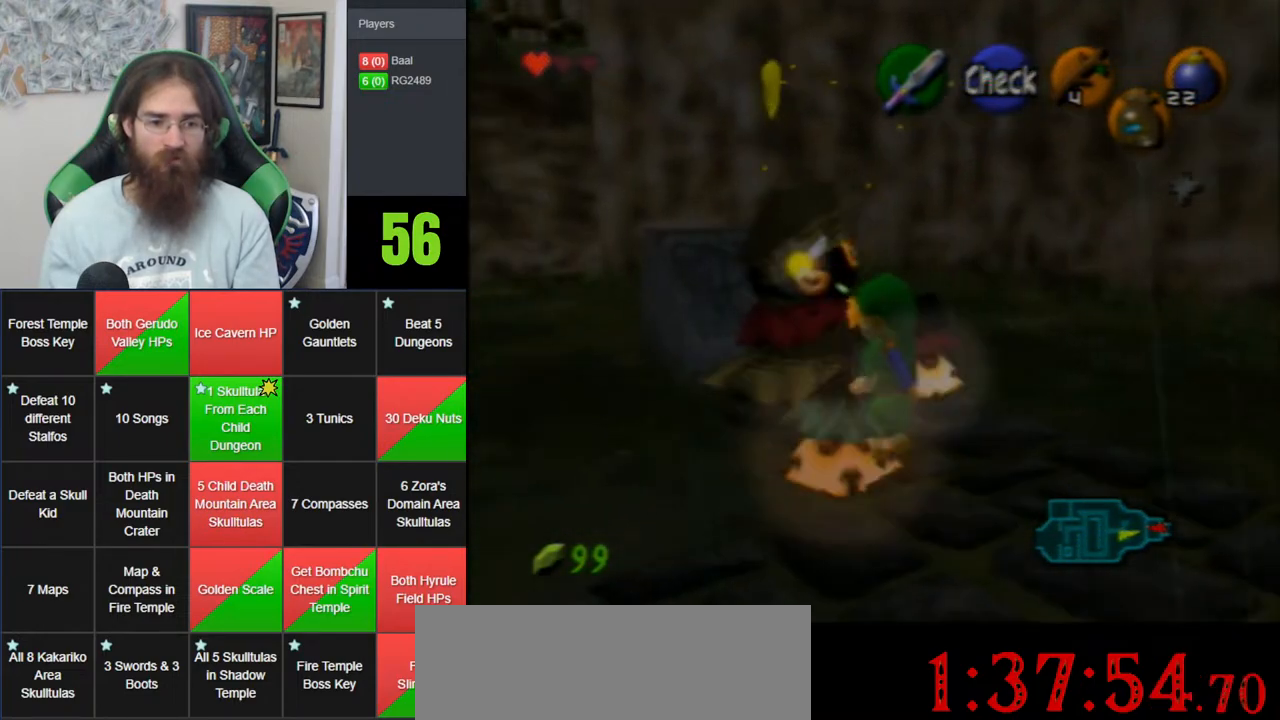
{"buttons": [], "left_stick": "center", "events": [[117, "left_stick", "down"], [200, "left_stick", "center"]]}
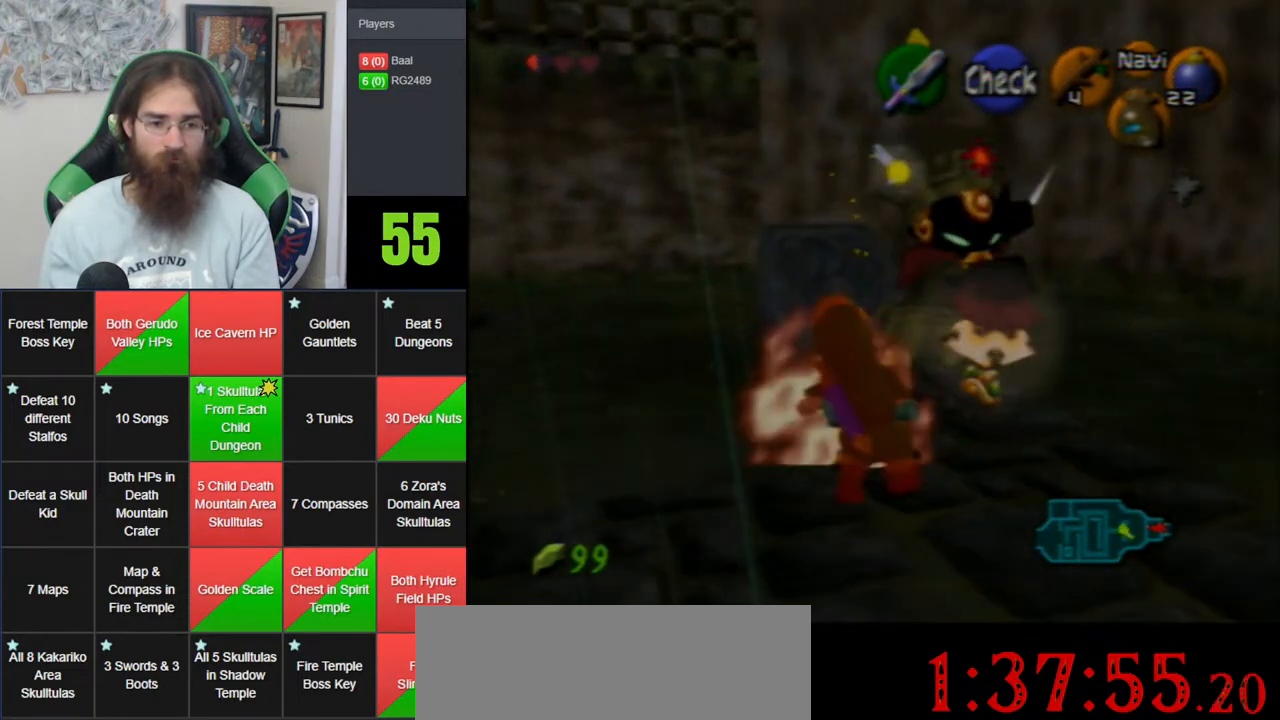
{"buttons": [], "left_stick": "center", "events": []}
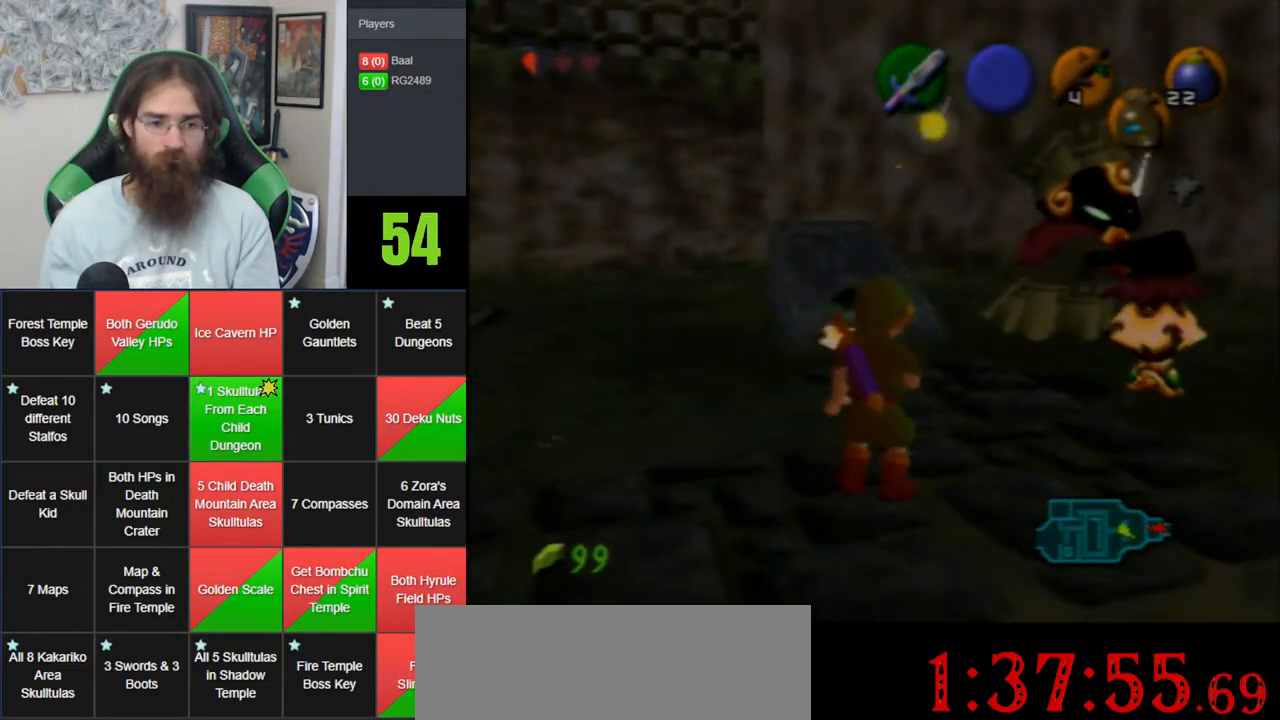
{"buttons": [], "left_stick": "down-right", "events": [[417, "left_stick", "down-right"]]}
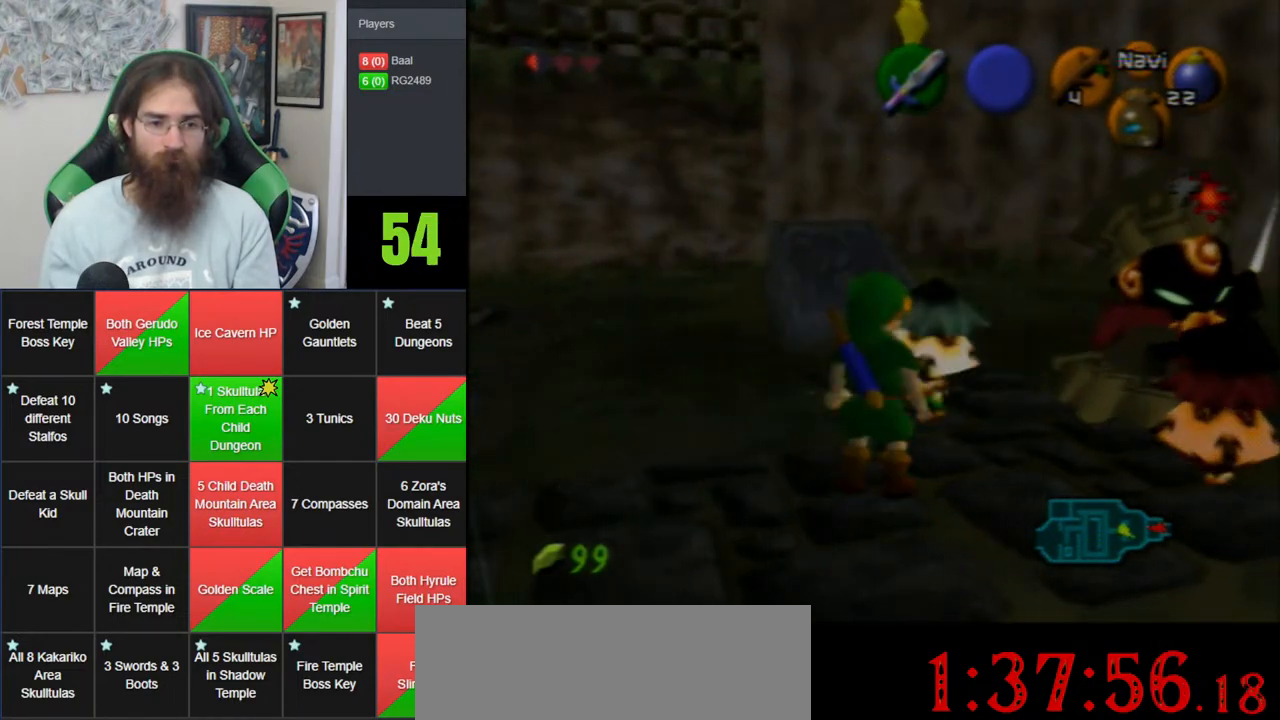
{"buttons": [], "left_stick": "center", "events": [[367, "left_stick", "center"]]}
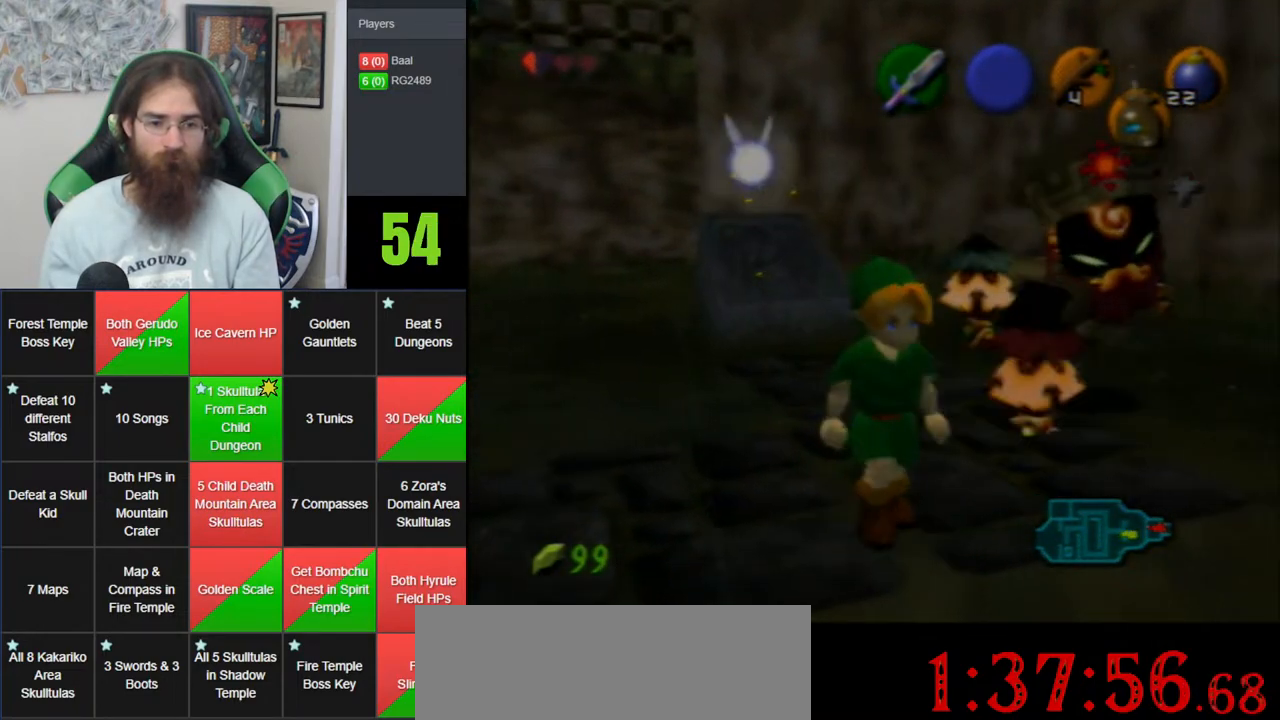
{"buttons": [], "left_stick": "center", "events": []}
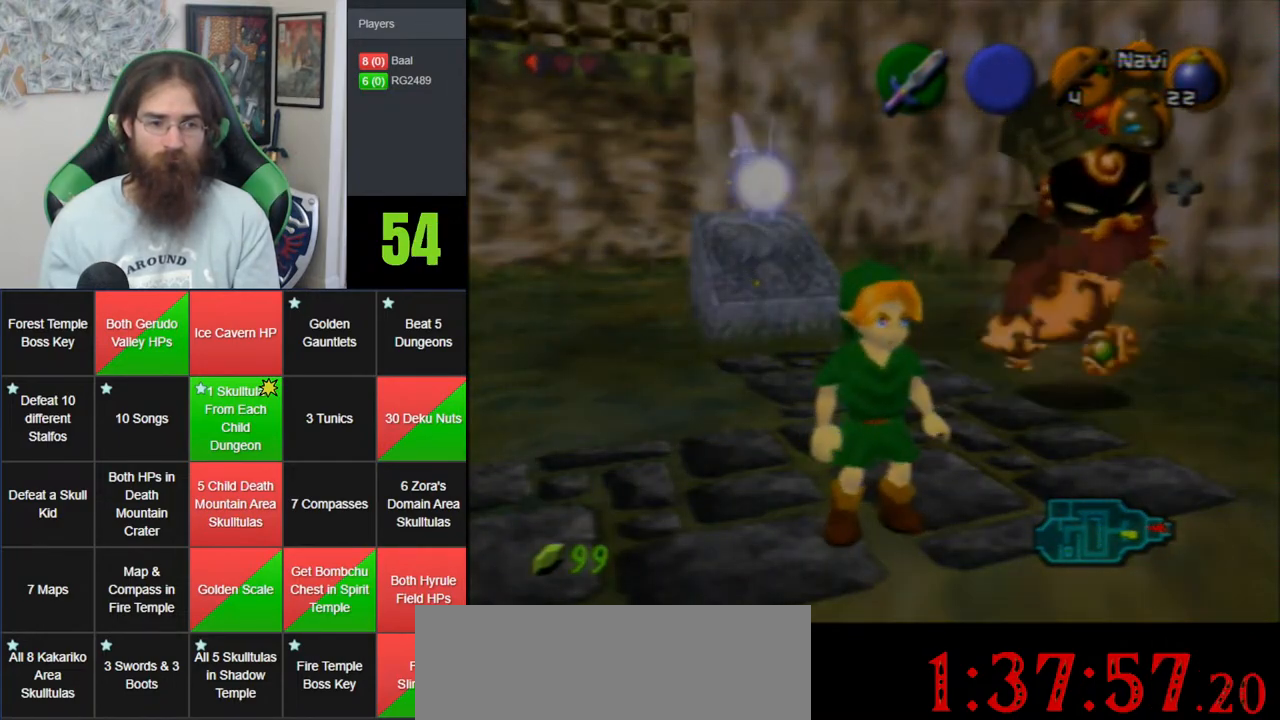
{"buttons": [], "left_stick": "up-right", "events": [[367, "left_stick", "up-right"]]}
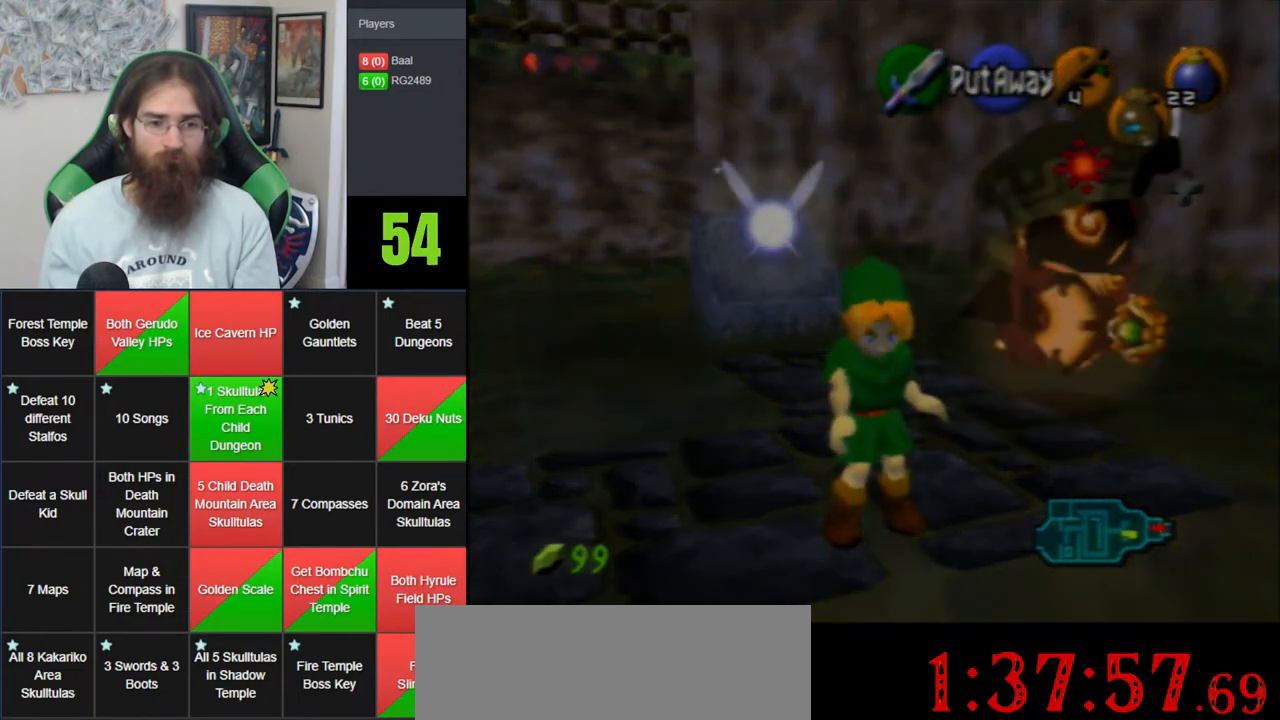
{"buttons": [], "left_stick": "up-right", "events": []}
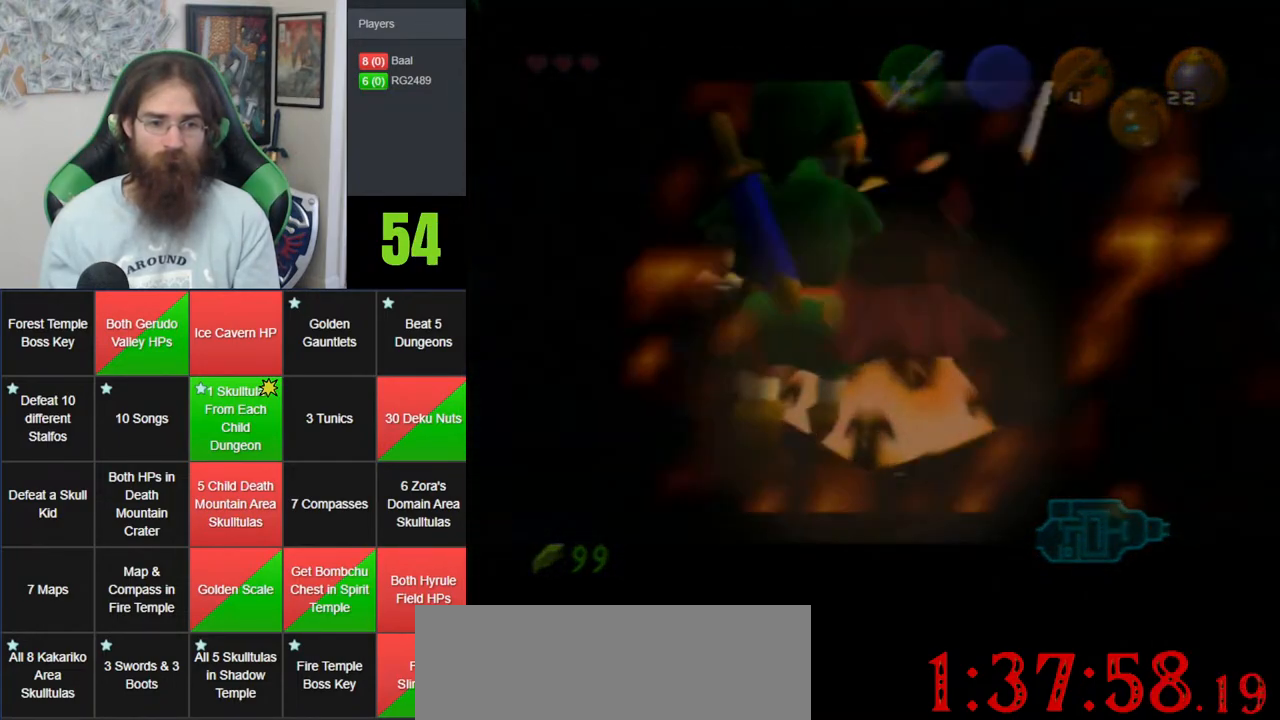
{"buttons": [], "left_stick": "center", "events": [[83, "left_stick", "center"]]}
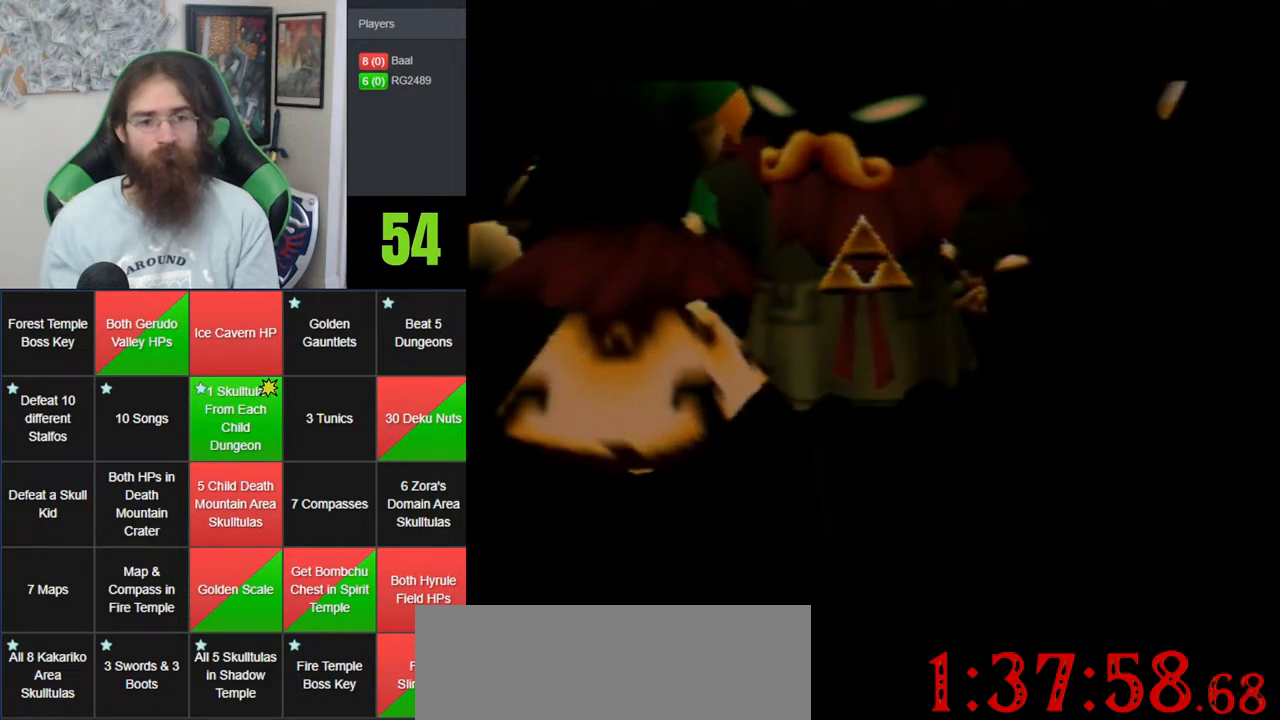
{"buttons": [], "left_stick": "center", "events": [[233, "A", "down"], [383, "A", "up"]]}
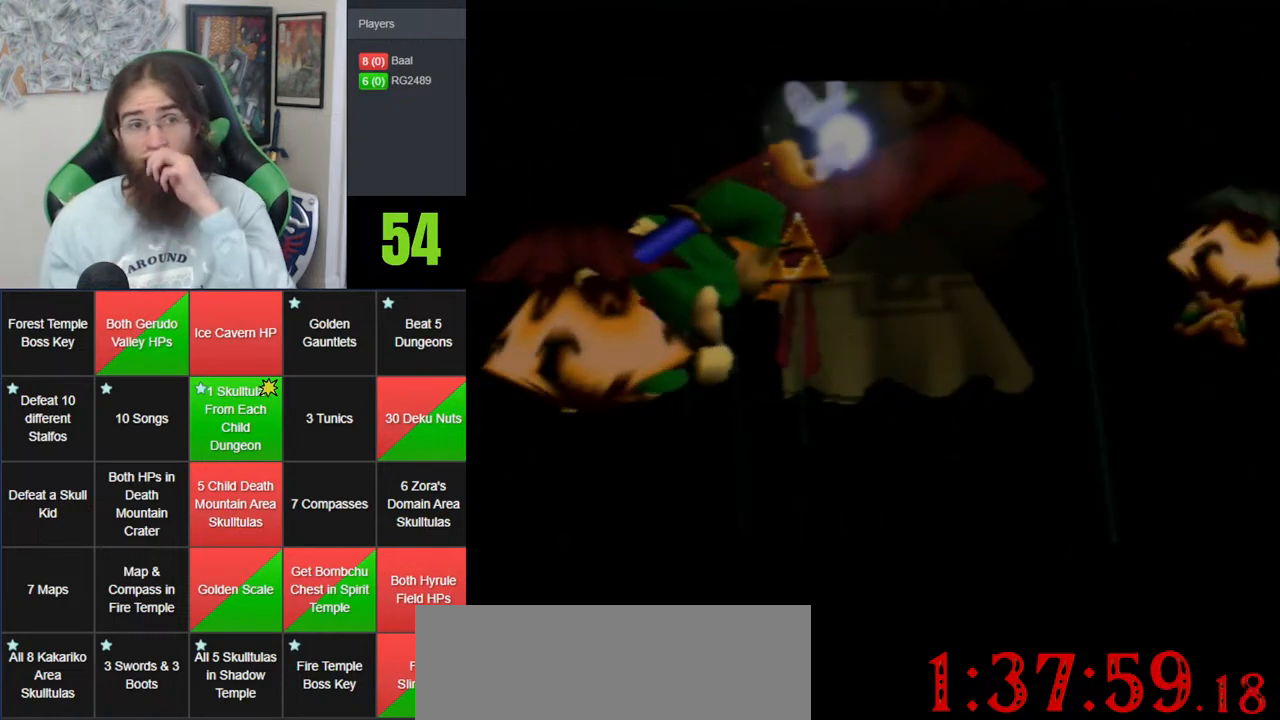
{"buttons": [], "left_stick": "center", "events": [[200, "A", "down"], [283, "A", "up"], [400, "A", "down"], [500, "A", "up"]]}
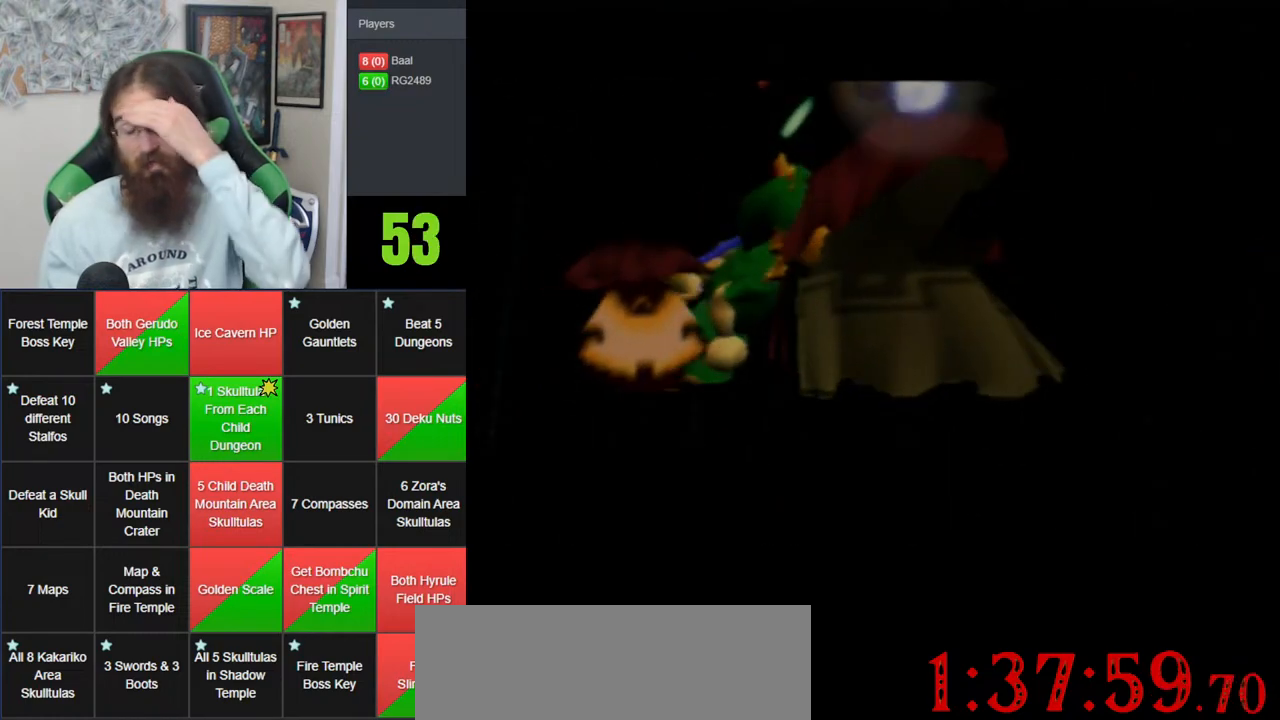
{"buttons": [], "left_stick": "center", "events": [[117, "A", "down"], [217, "A", "up"], [333, "A", "down"], [433, "A", "up"]]}
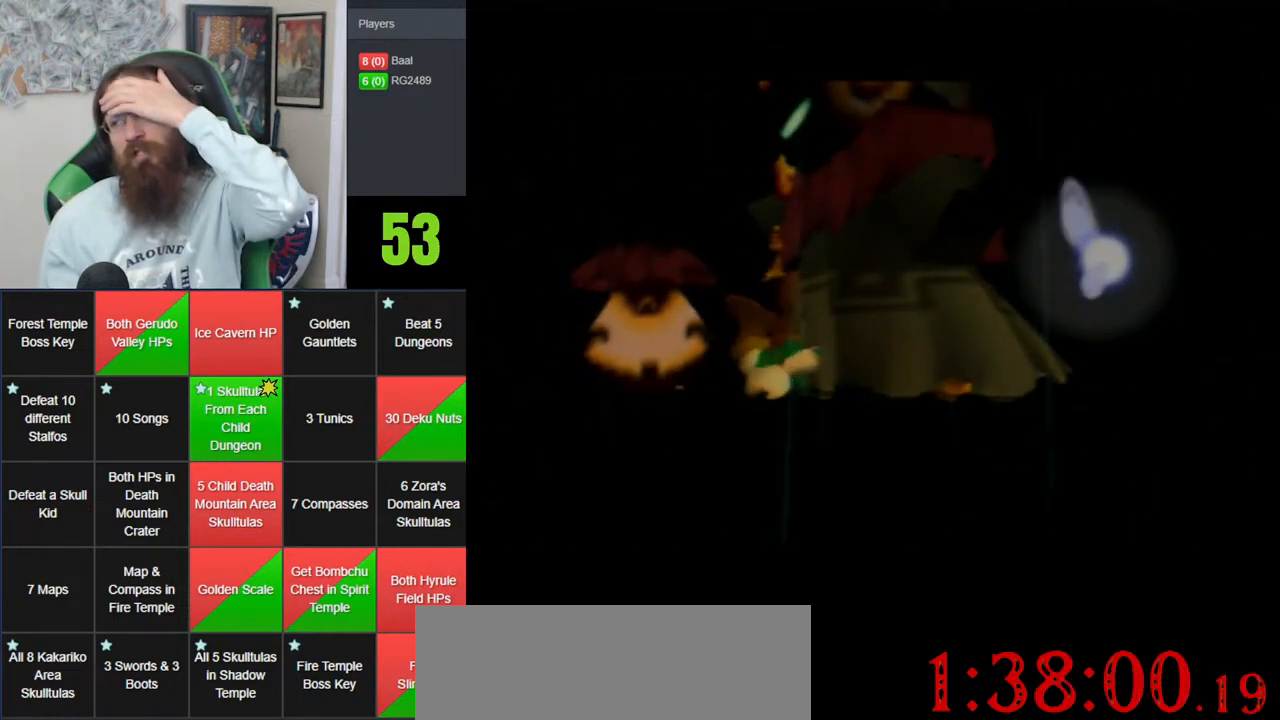
{"buttons": ["A"], "left_stick": "center", "events": [[33, "A", "down"], [333, "A", "up"], [450, "A", "down"]]}
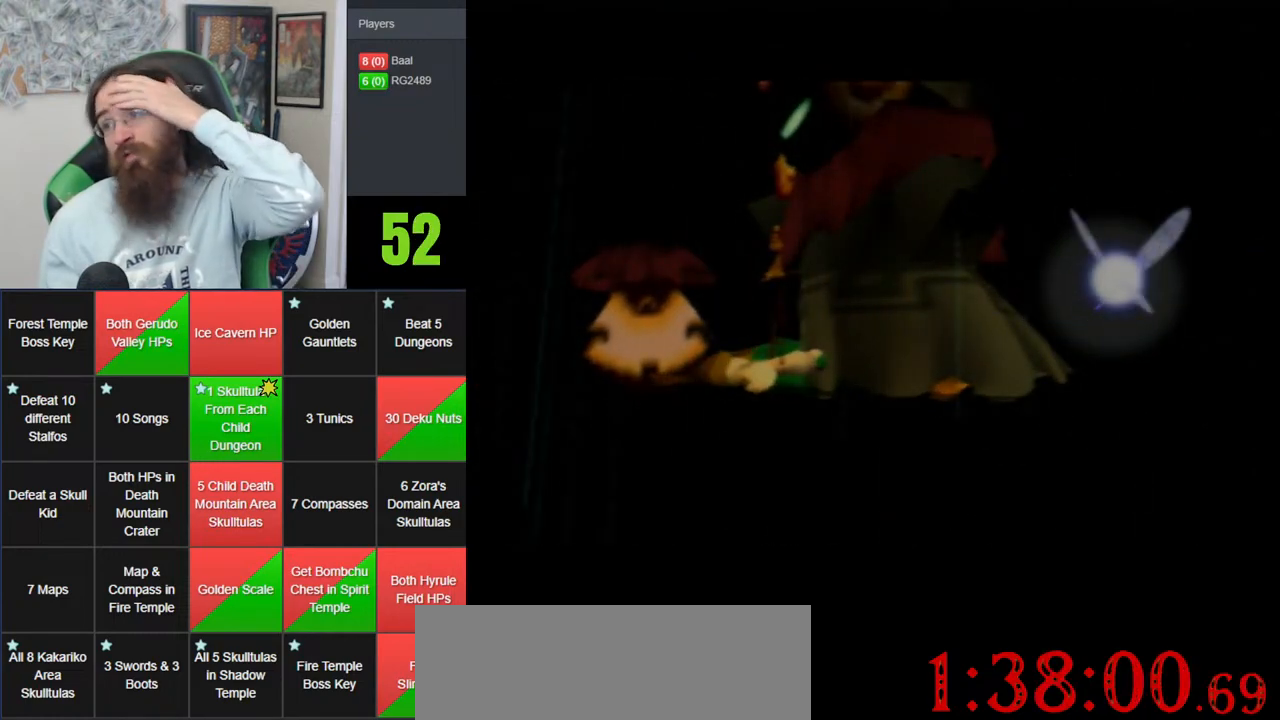
{"buttons": ["A"], "left_stick": "center", "events": [[50, "A", "up"], [150, "A", "down"], [267, "A", "up"], [367, "A", "down"]]}
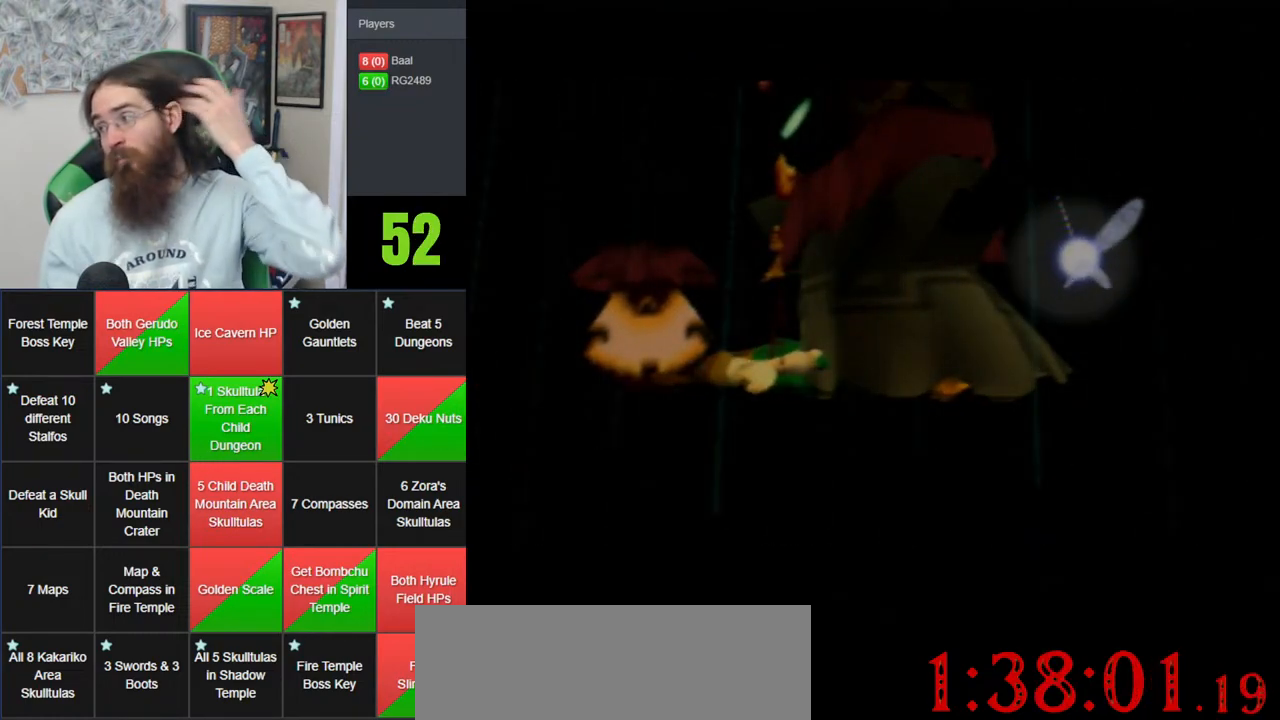
{"buttons": ["A"], "left_stick": "center", "events": [[17, "A", "up"], [117, "A", "down"], [200, "A", "up"], [267, "A", "down"], [400, "A", "up"], [450, "A", "down"]]}
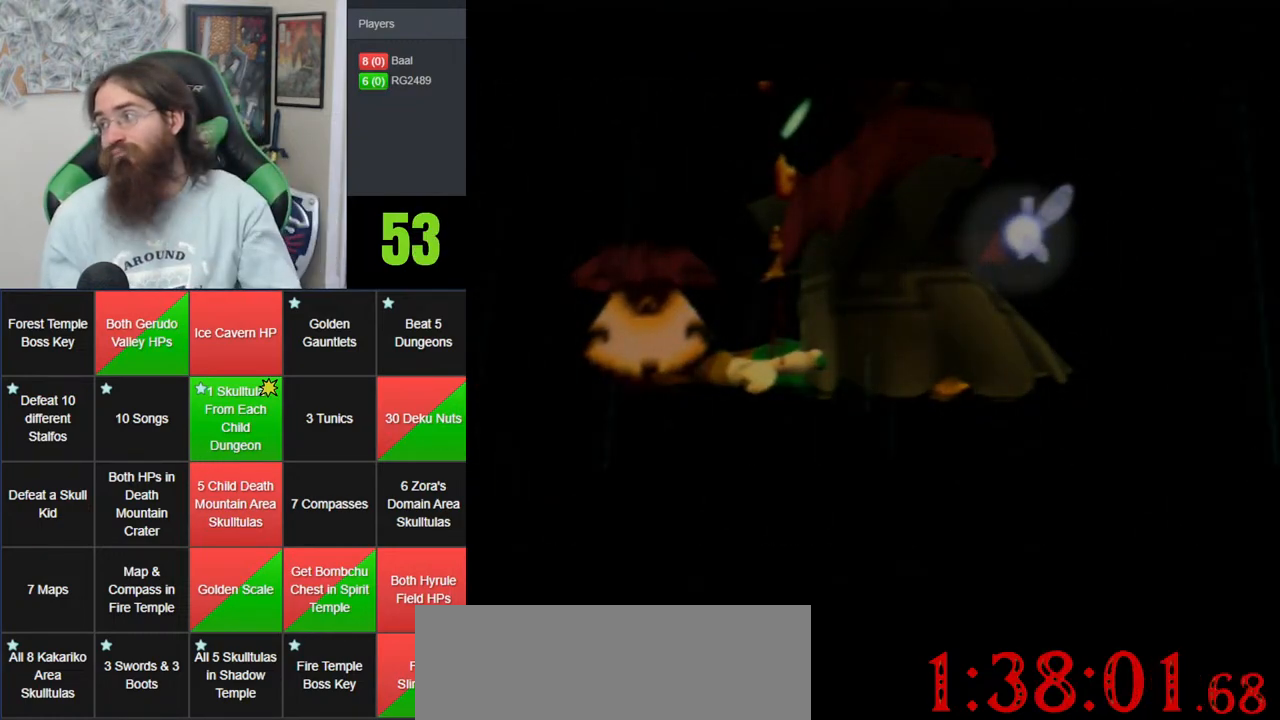
{"buttons": [], "left_stick": "center", "events": [[83, "A", "up"], [167, "A", "down"], [267, "A", "up"], [383, "A", "down"], [450, "A", "up"]]}
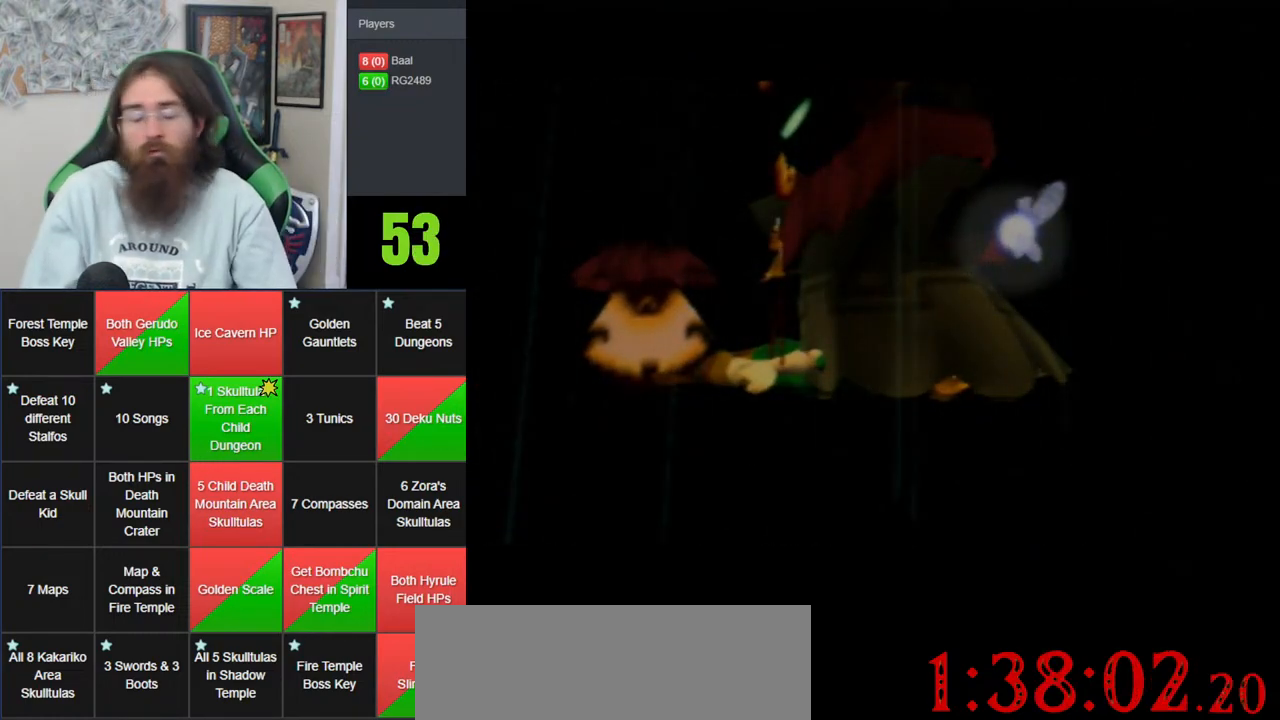
{"buttons": ["A"], "left_stick": "center", "events": [[150, "A", "down"], [267, "A", "up"], [367, "A", "down"], [433, "A", "up"], [483, "A", "down"]]}
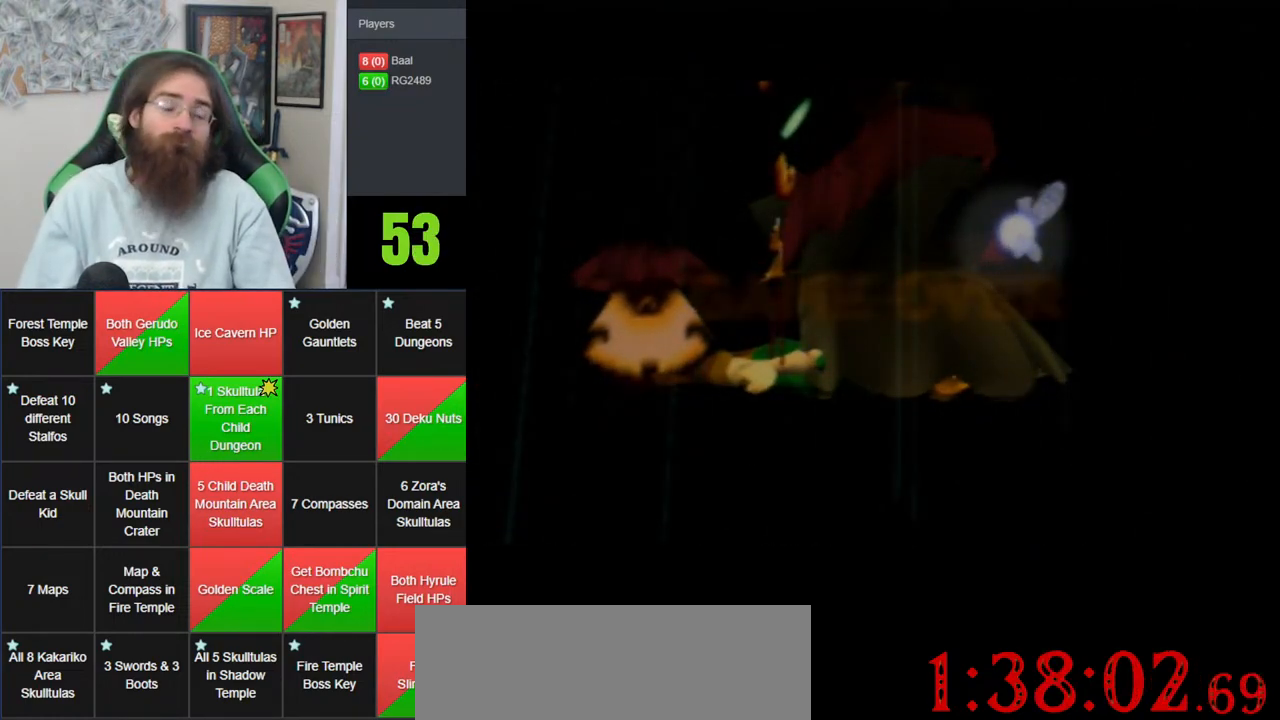
{"buttons": [], "left_stick": "center", "events": [[117, "A", "up"], [167, "A", "down"], [300, "A", "up"], [367, "A", "down"], [483, "A", "up"]]}
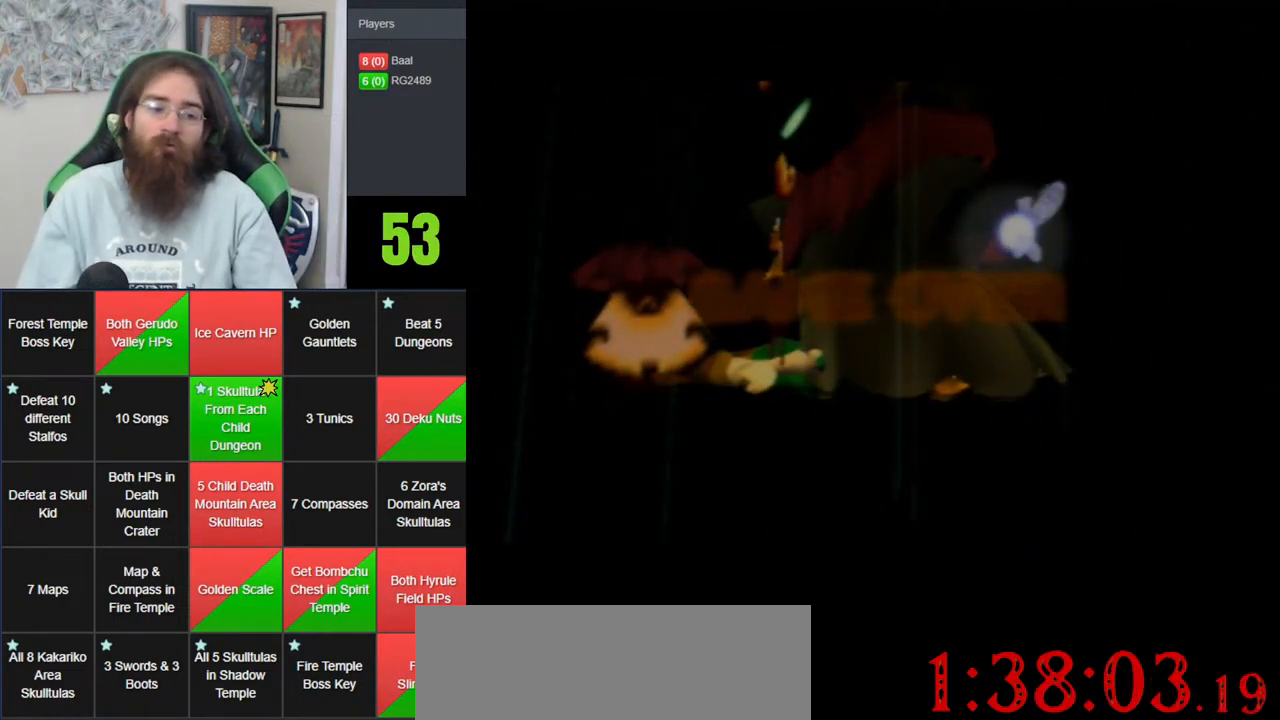
{"buttons": ["A"], "left_stick": "center", "events": [[50, "A", "down"], [133, "A", "up"], [200, "A", "down"], [333, "A", "up"], [417, "A", "down"]]}
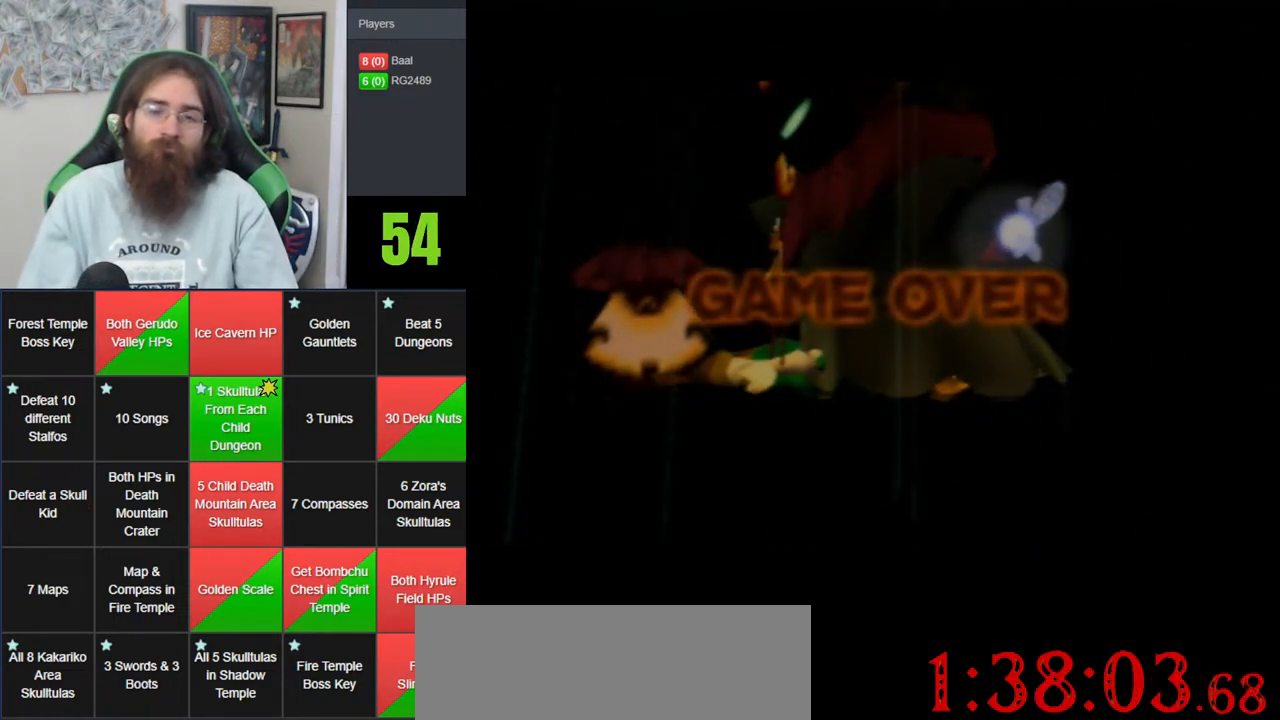
{"buttons": ["A"], "left_stick": "center", "events": [[17, "A", "up"], [83, "A", "down"], [200, "A", "up"], [300, "A", "down"], [383, "A", "up"], [483, "A", "down"]]}
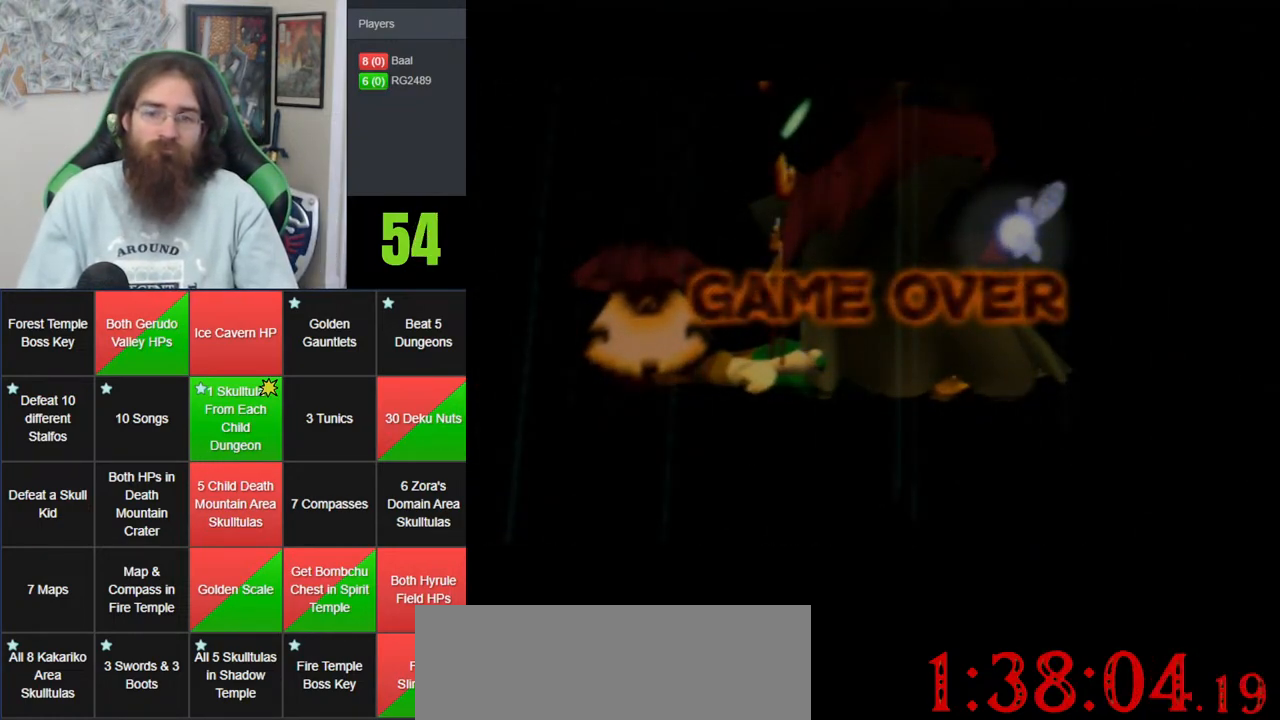
{"buttons": ["A"], "left_stick": "center", "events": [[50, "A", "up"], [150, "A", "down"], [233, "A", "up"], [350, "A", "down"], [417, "A", "up"], [500, "A", "down"]]}
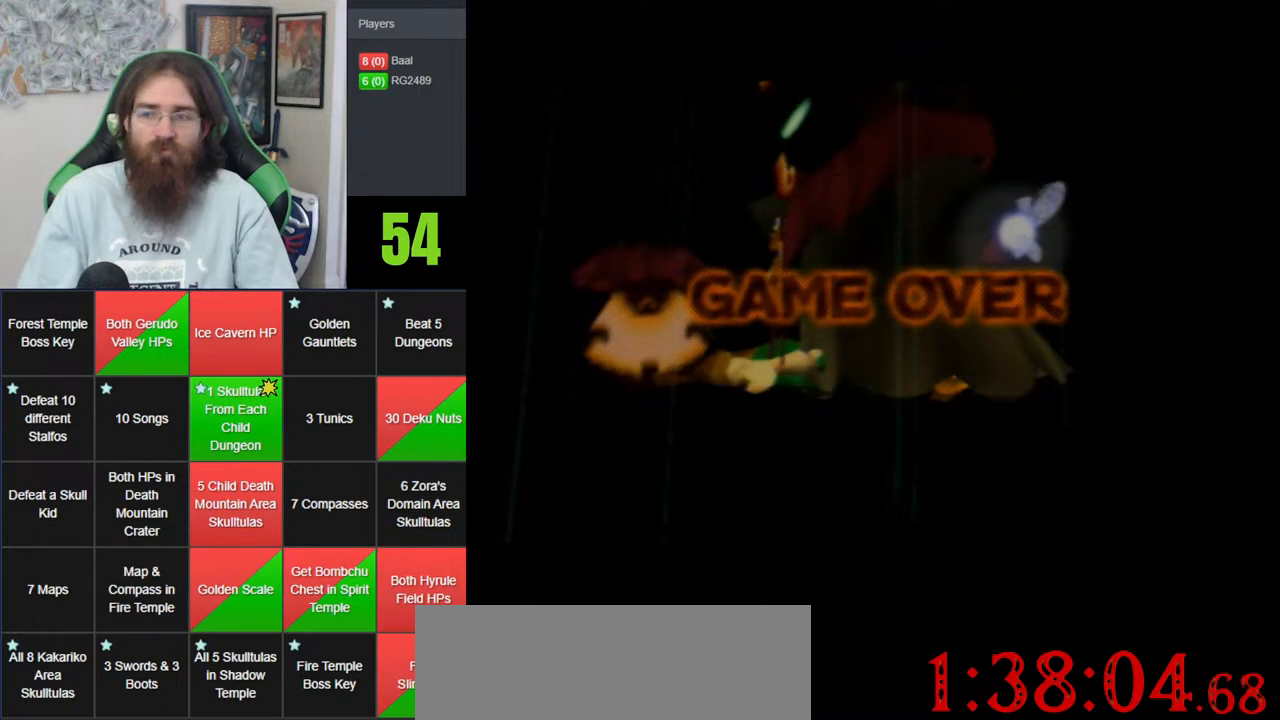
{"buttons": [], "left_stick": "center", "events": [[100, "A", "up"], [183, "A", "down"], [283, "A", "up"], [350, "A", "down"], [467, "A", "up"]]}
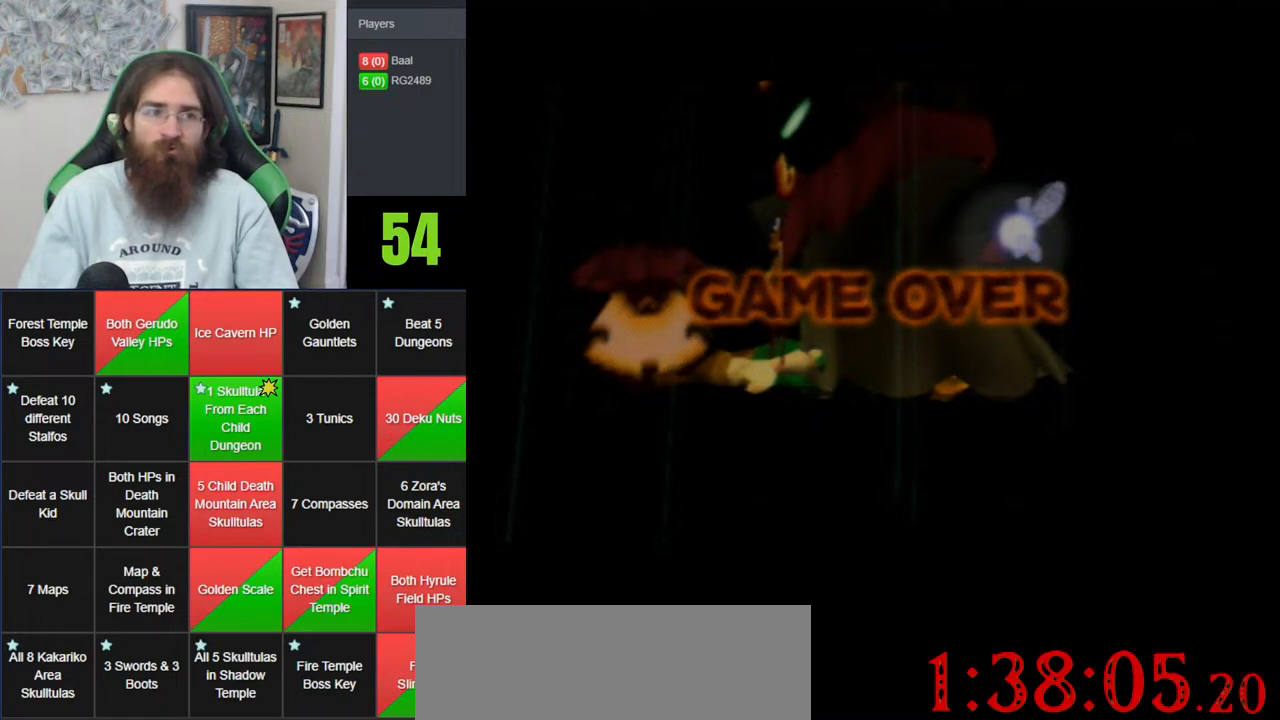
{"buttons": ["A"], "left_stick": "center", "events": [[67, "A", "down"], [117, "A", "up"], [183, "A", "down"], [283, "A", "up"], [383, "A", "down"]]}
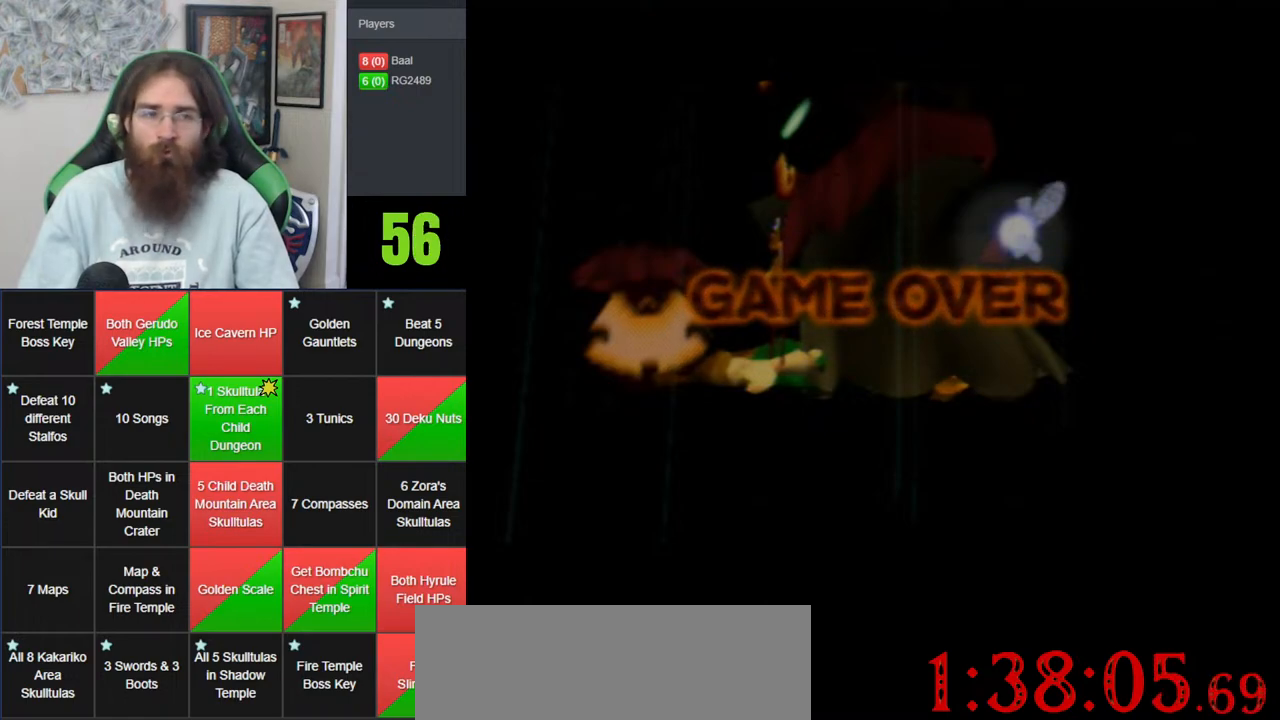
{"buttons": [], "left_stick": "center", "events": [[150, "A", "up"], [233, "A", "down"], [300, "A", "up"], [383, "A", "down"], [483, "A", "up"]]}